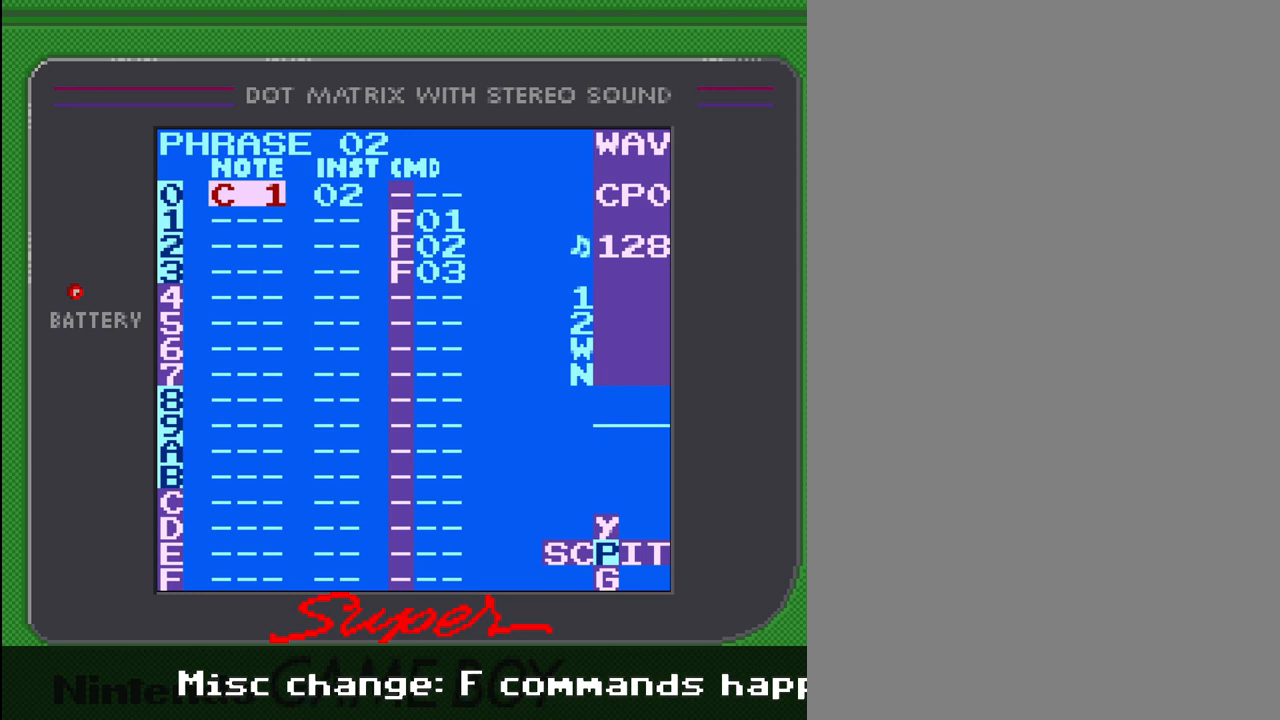
Gameplay with a controller (Nintendo layout); each line is a JSON object with the inputs held at the frame after it. "events" lists button and stick changes between this image and that frame as [ms after this image, input, new state], when the widget could be followed in between. Not read: L3 R3.
{"buttons": ["DPAD_RIGHT"], "events": [[333, "DPAD_RIGHT", "down"]]}
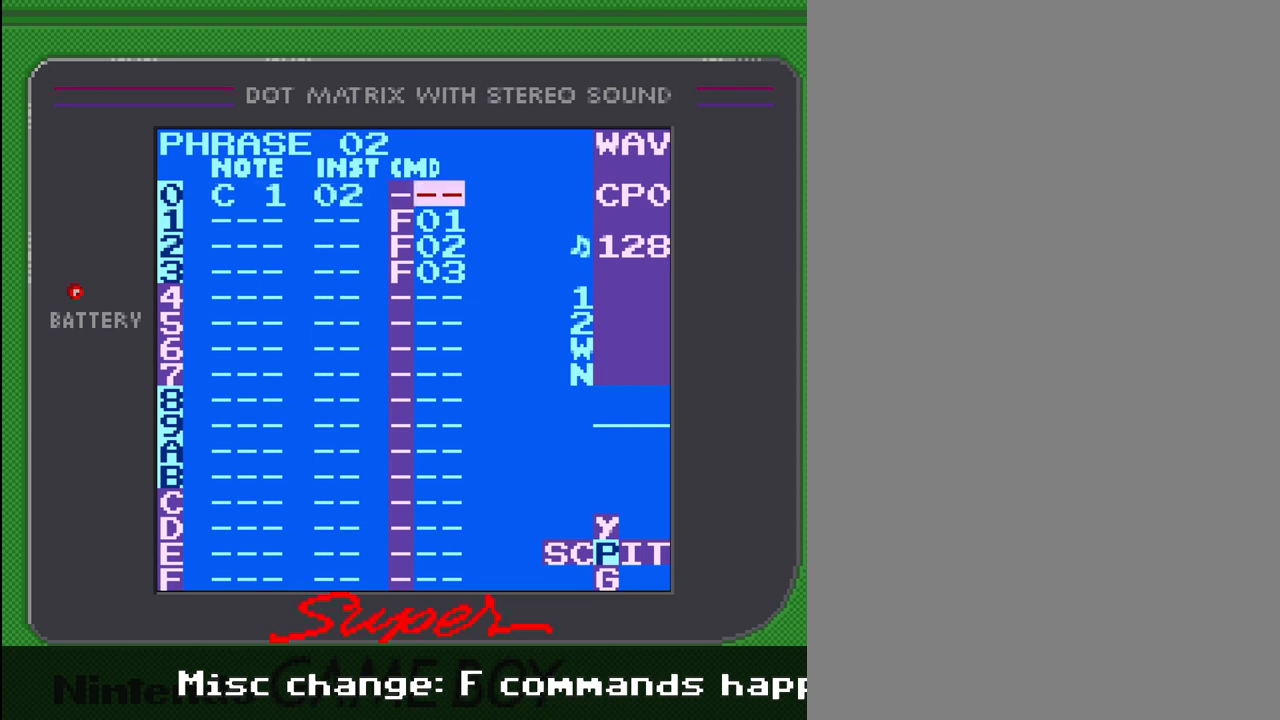
{"buttons": [], "events": [[33, "DPAD_RIGHT", "up"], [233, "DPAD_DOWN", "down"], [333, "DPAD_DOWN", "up"]]}
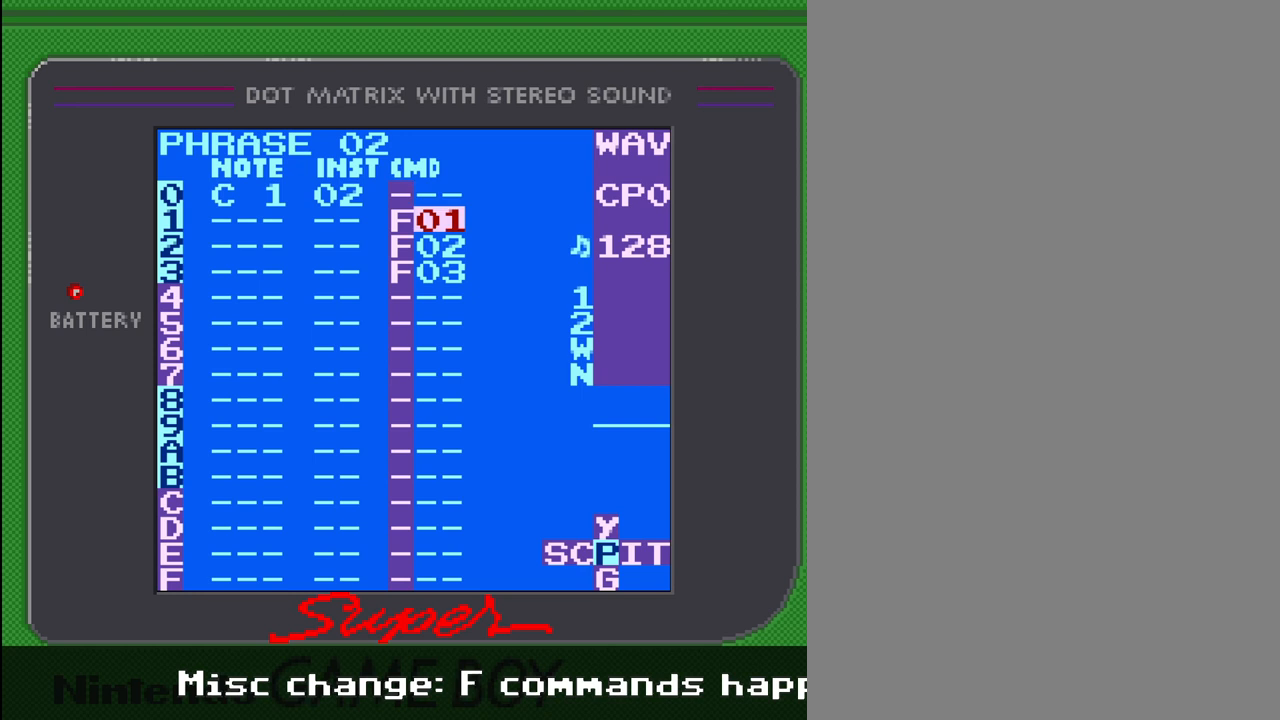
{"buttons": ["DPAD_LEFT"], "events": [[167, "DPAD_LEFT", "down"]]}
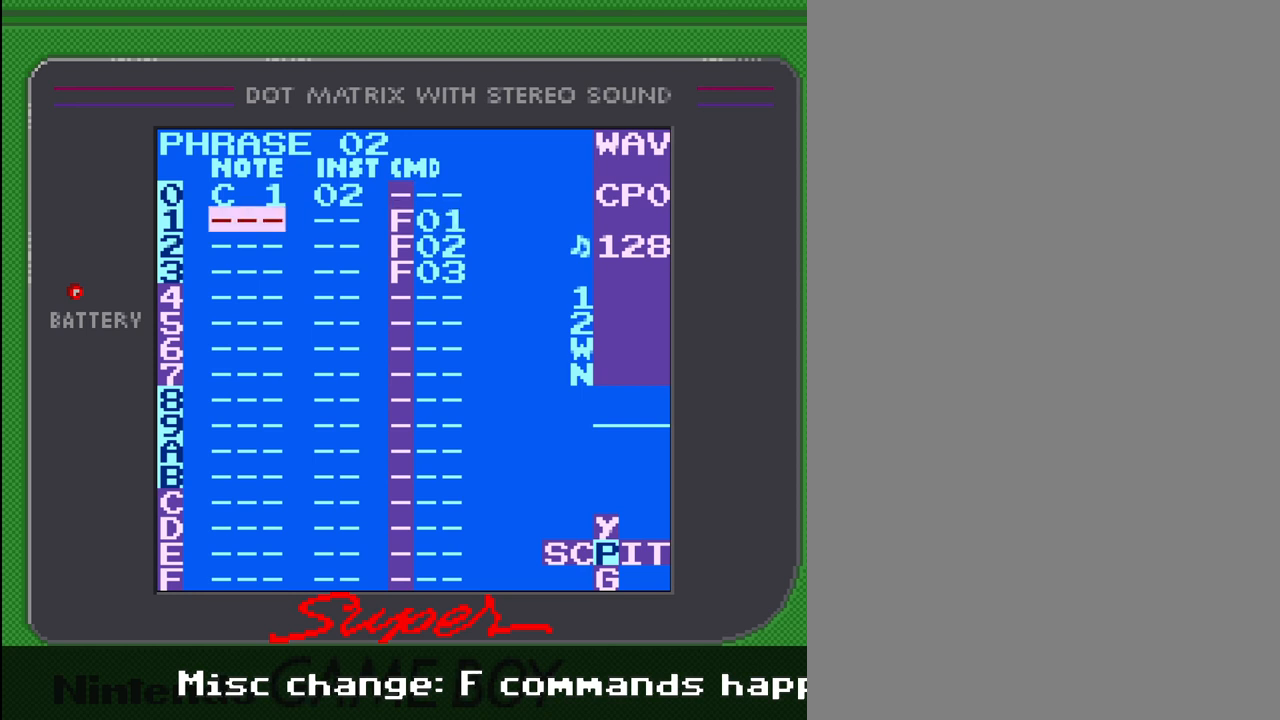
{"buttons": [], "events": [[33, "DPAD_LEFT", "up"]]}
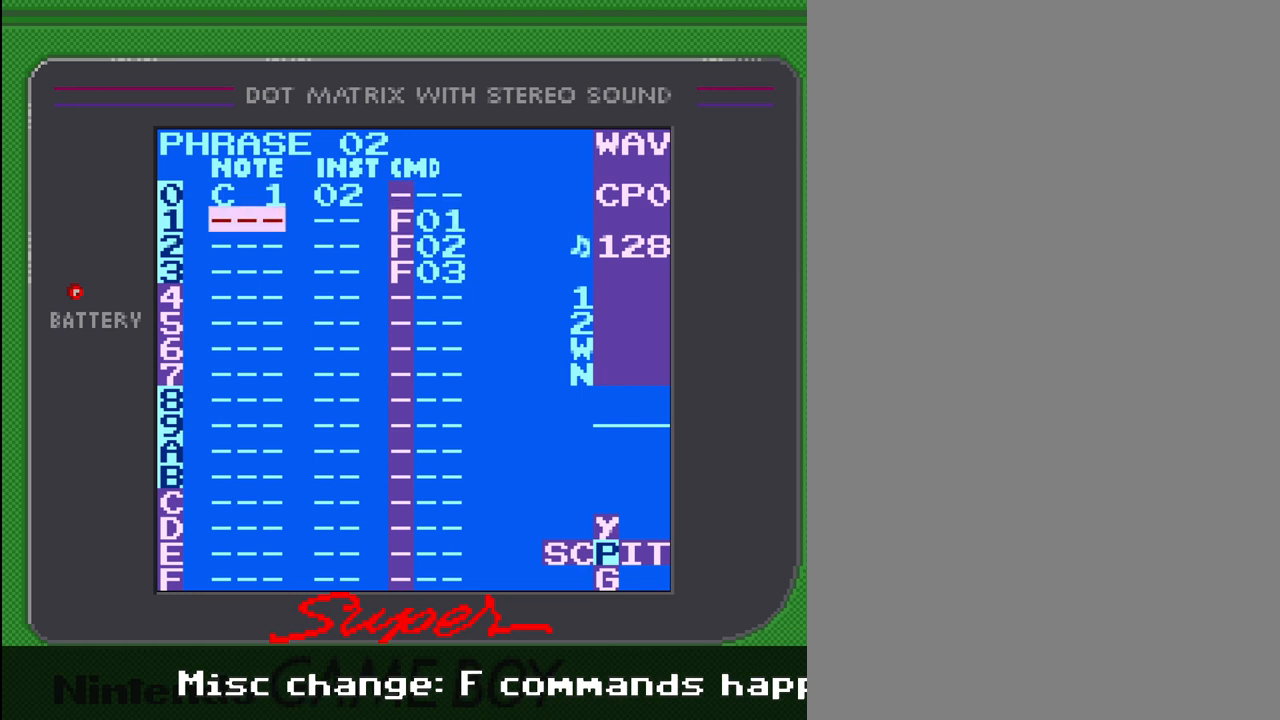
{"buttons": [], "events": []}
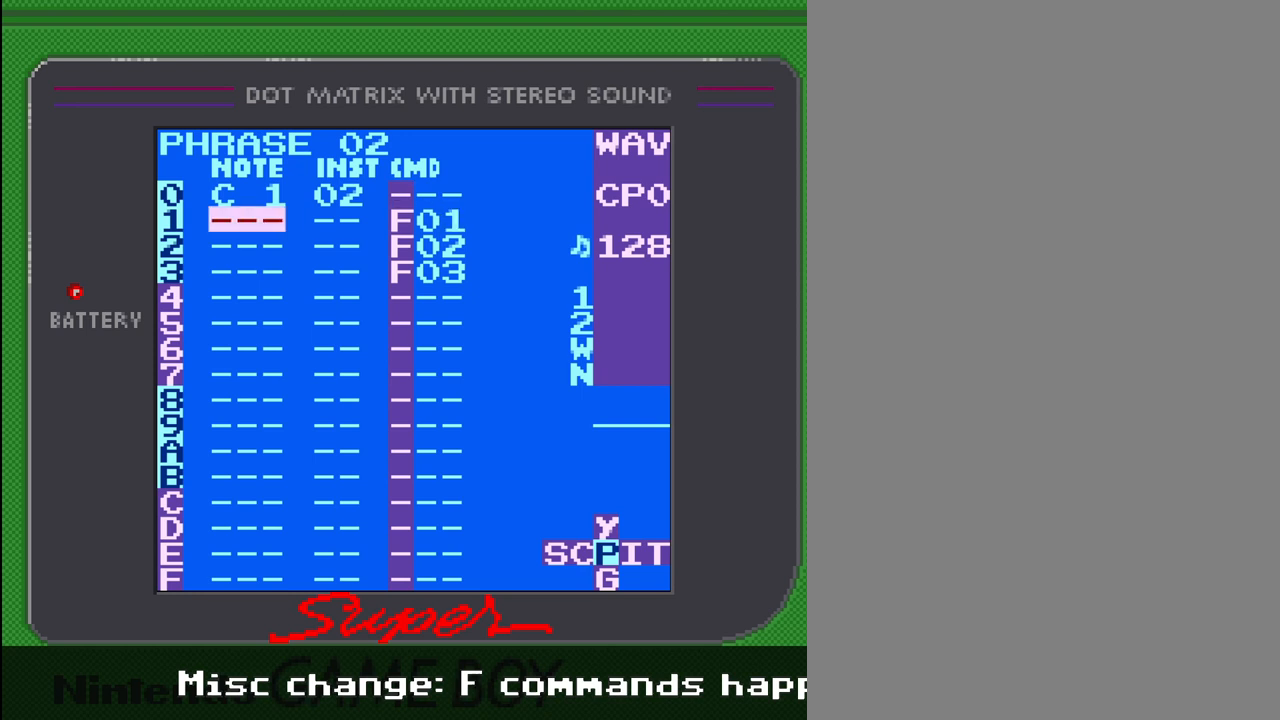
{"buttons": [], "events": []}
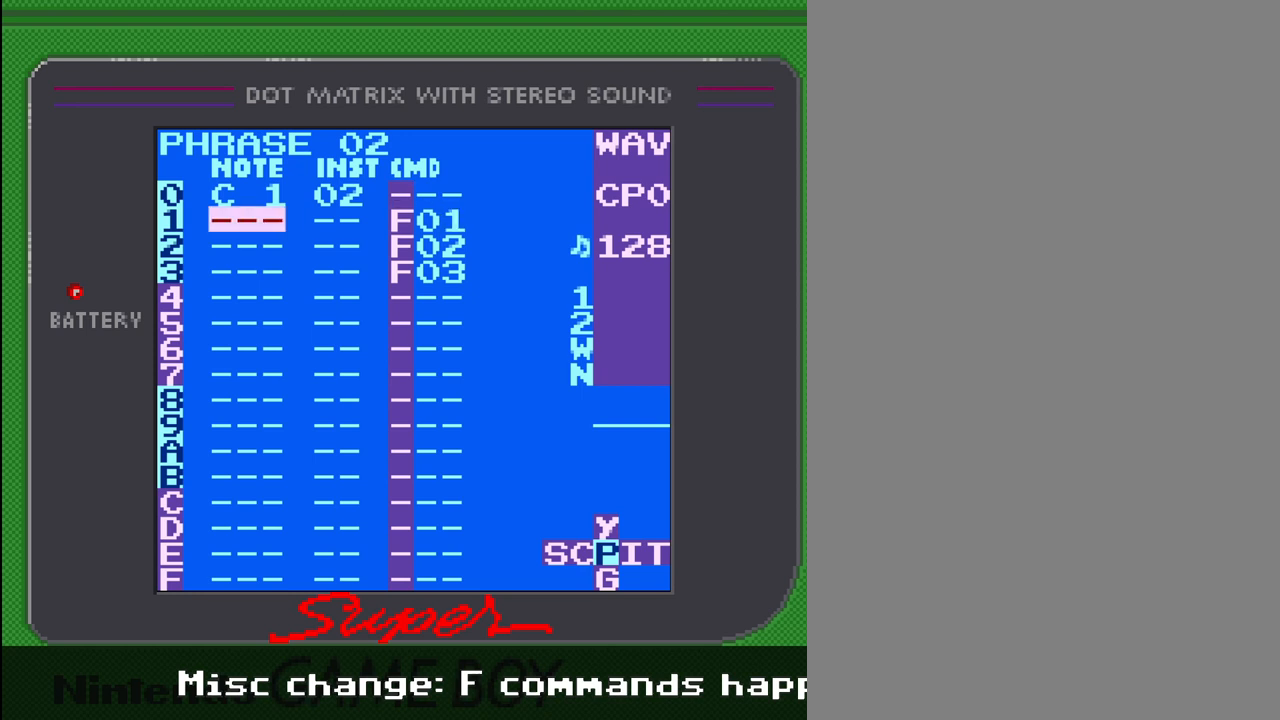
{"buttons": [], "events": []}
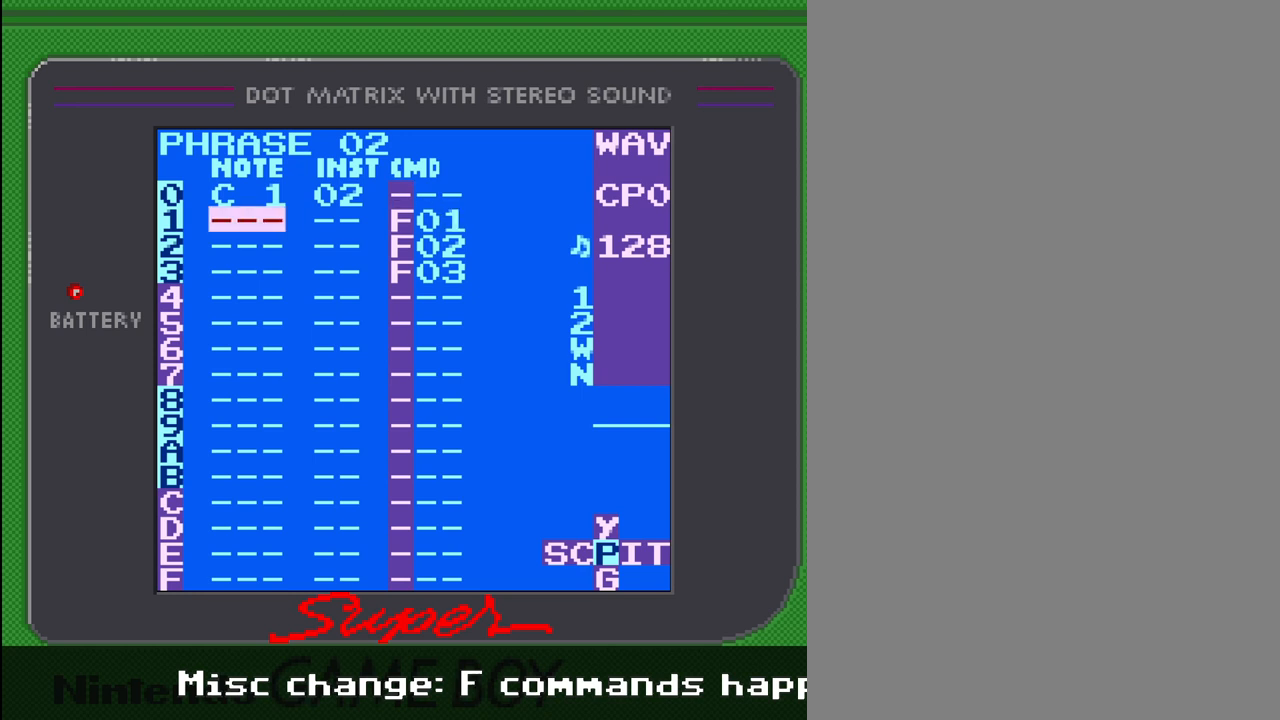
{"buttons": [], "events": []}
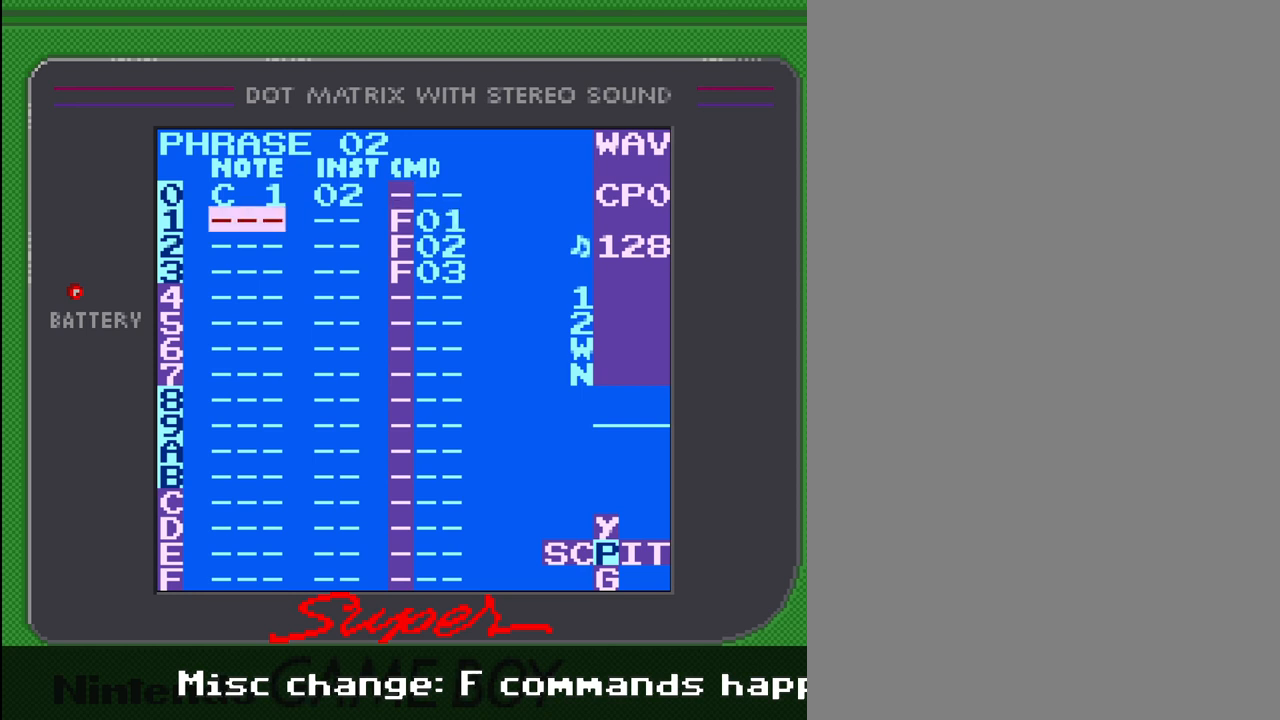
{"buttons": [], "events": []}
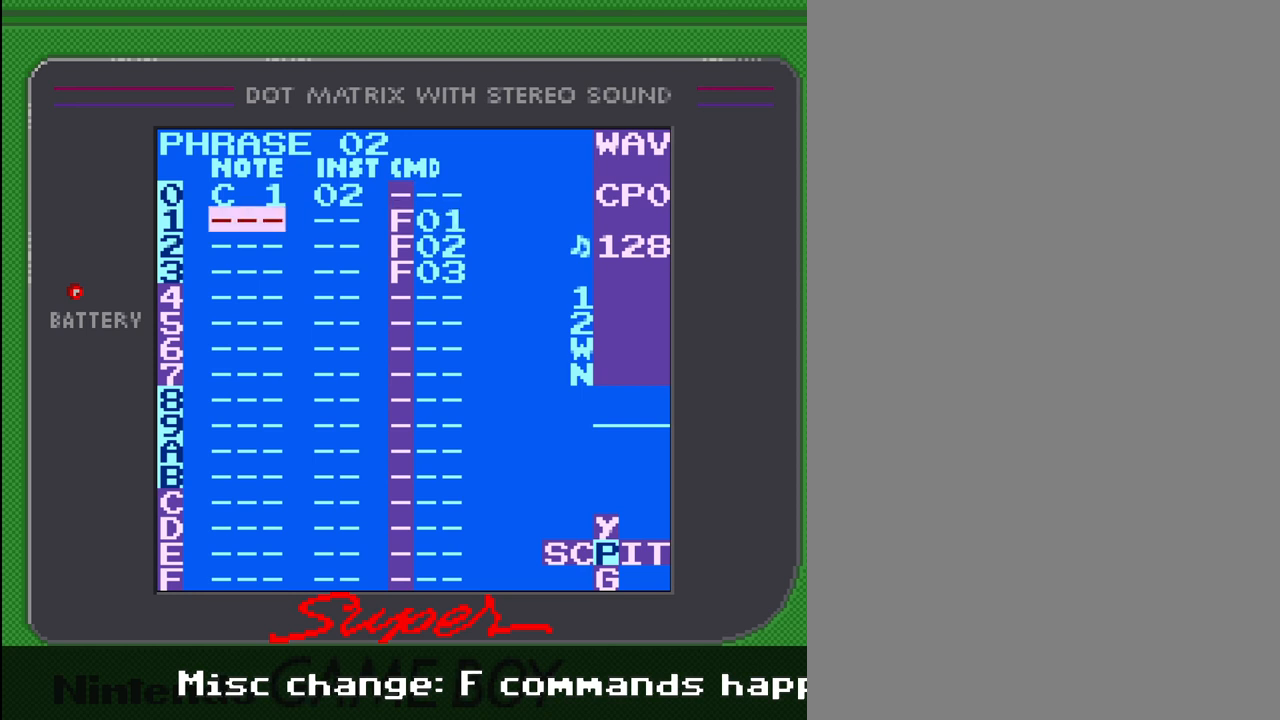
{"buttons": [], "events": []}
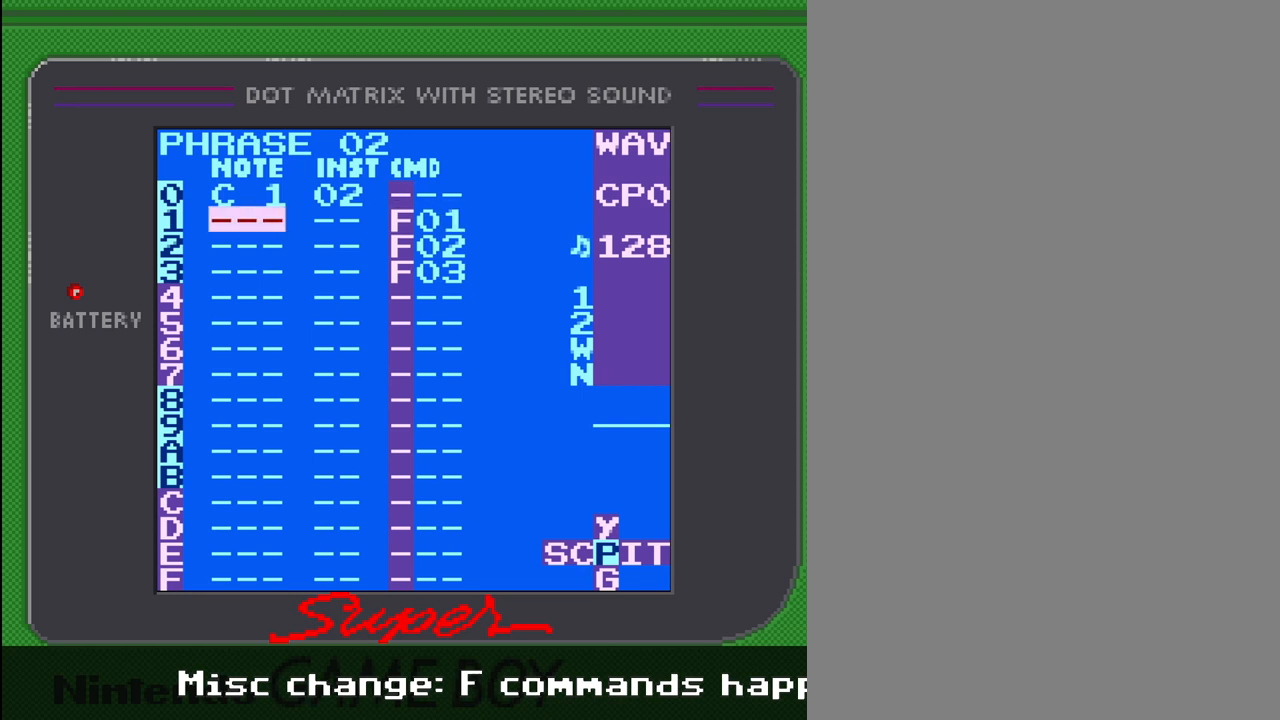
{"buttons": [], "events": []}
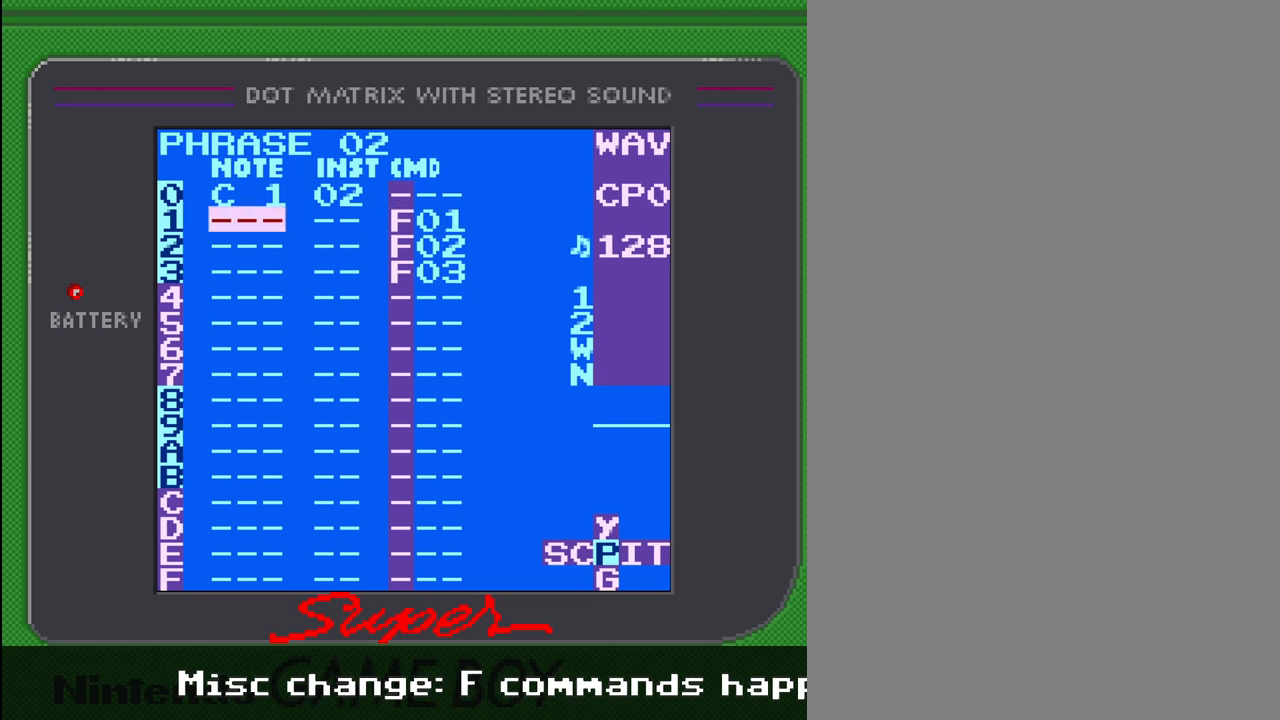
{"buttons": [], "events": []}
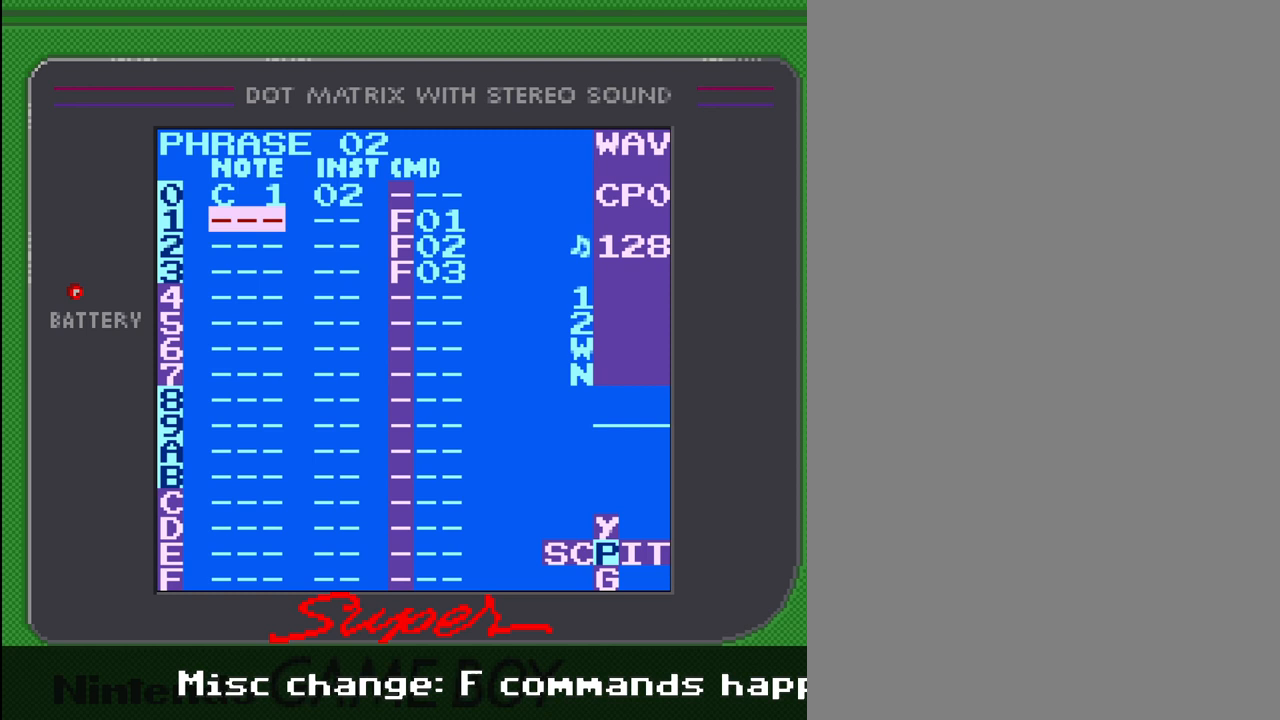
{"buttons": ["DPAD_UP"], "events": [[500, "DPAD_UP", "down"]]}
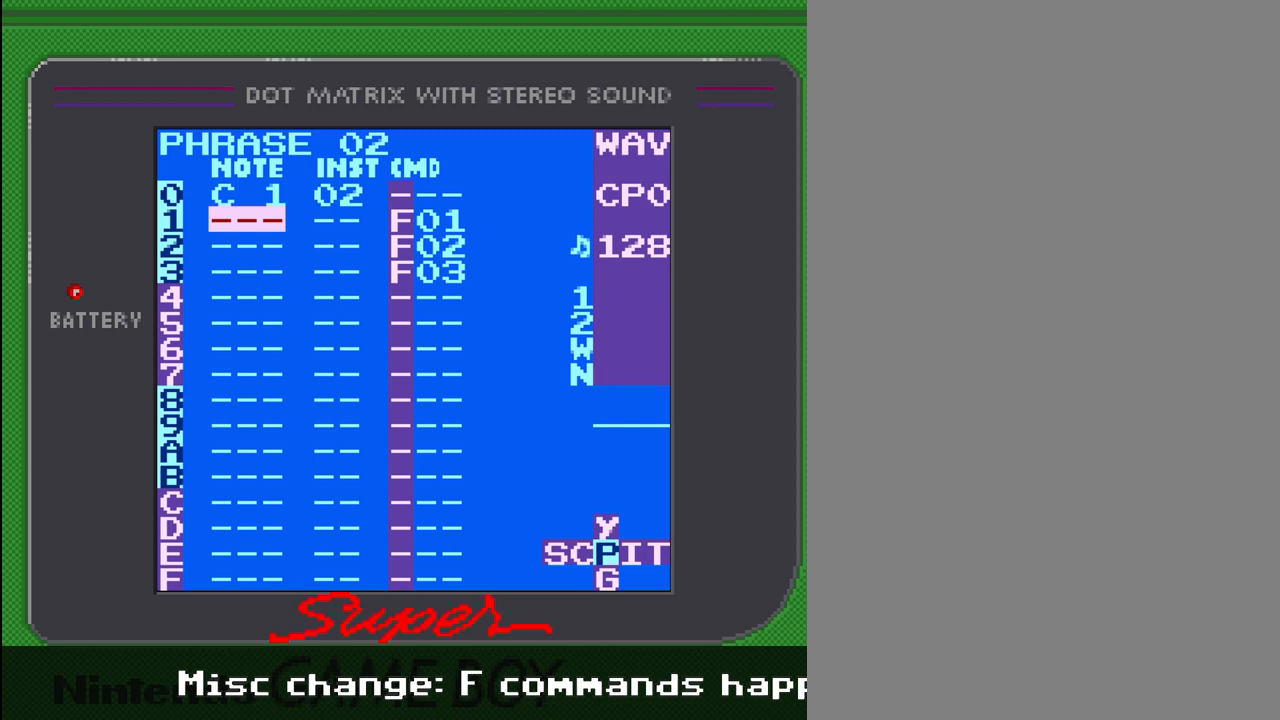
{"buttons": ["DPAD_RIGHT"], "events": [[133, "DPAD_UP", "up"], [367, "DPAD_RIGHT", "down"]]}
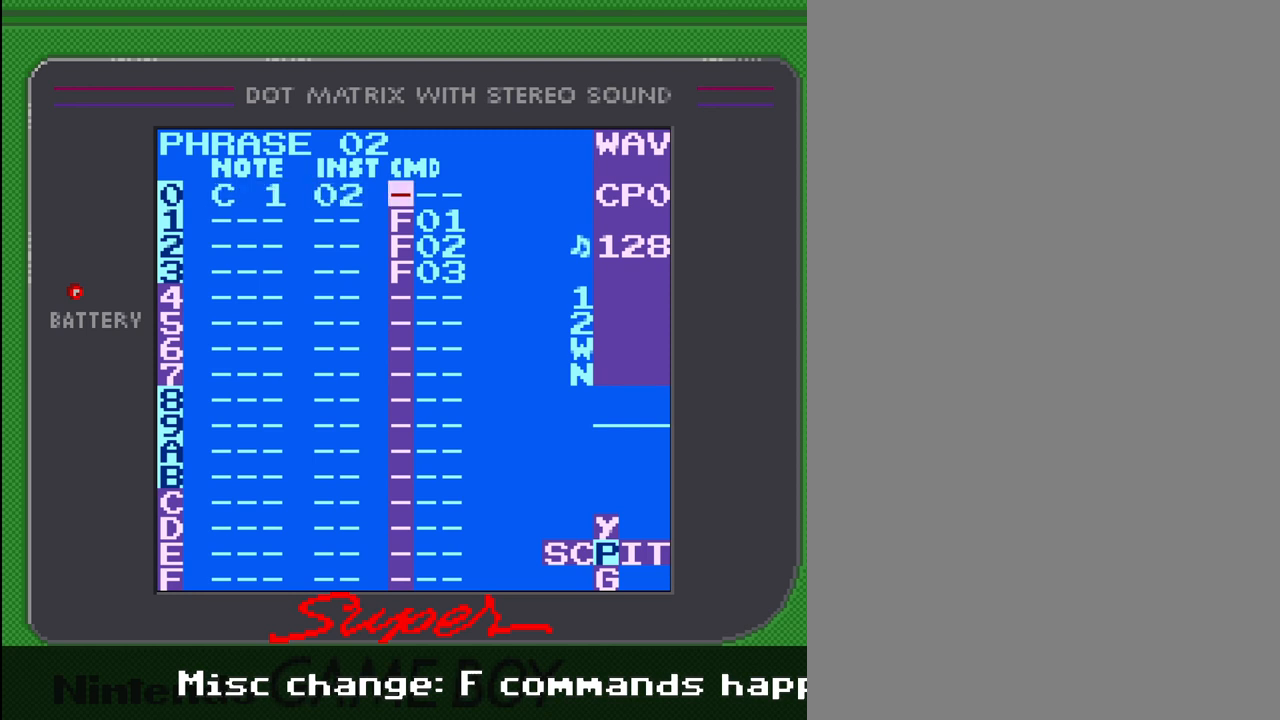
{"buttons": [], "events": [[100, "DPAD_RIGHT", "up"], [300, "DPAD_DOWN", "down"], [467, "DPAD_DOWN", "up"]]}
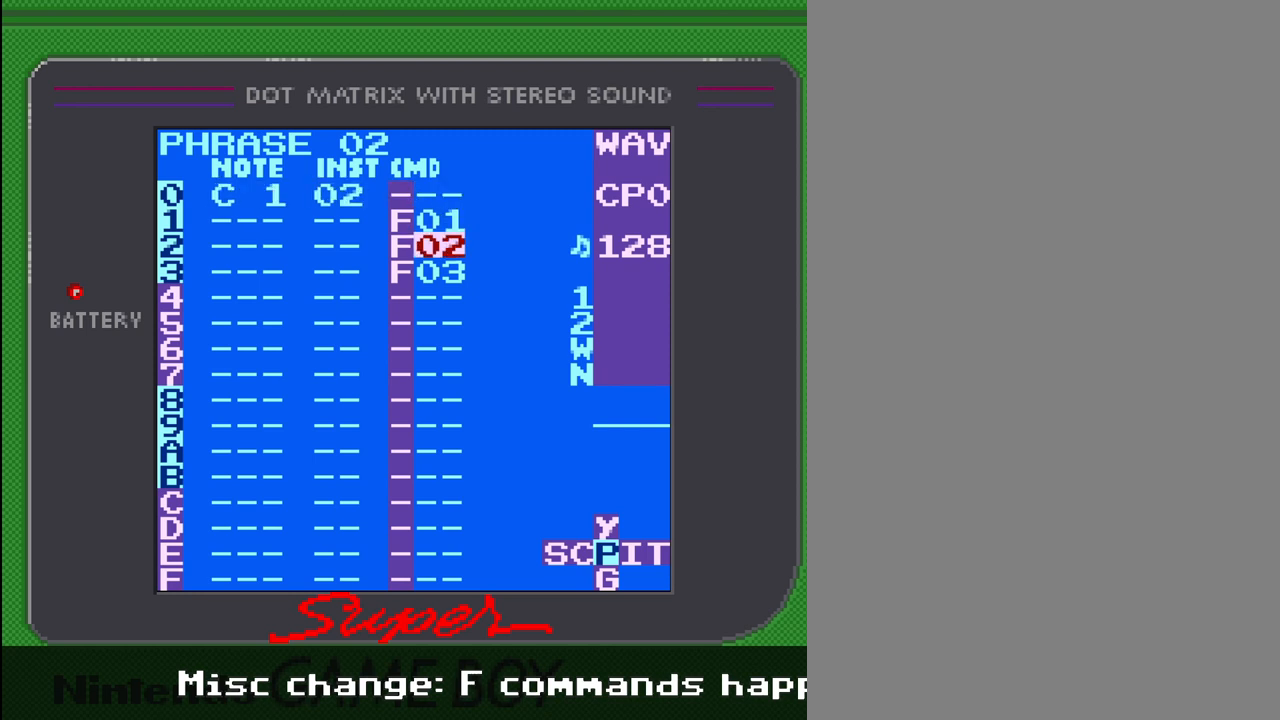
{"buttons": ["DPAD_LEFT"], "events": [[467, "DPAD_LEFT", "down"]]}
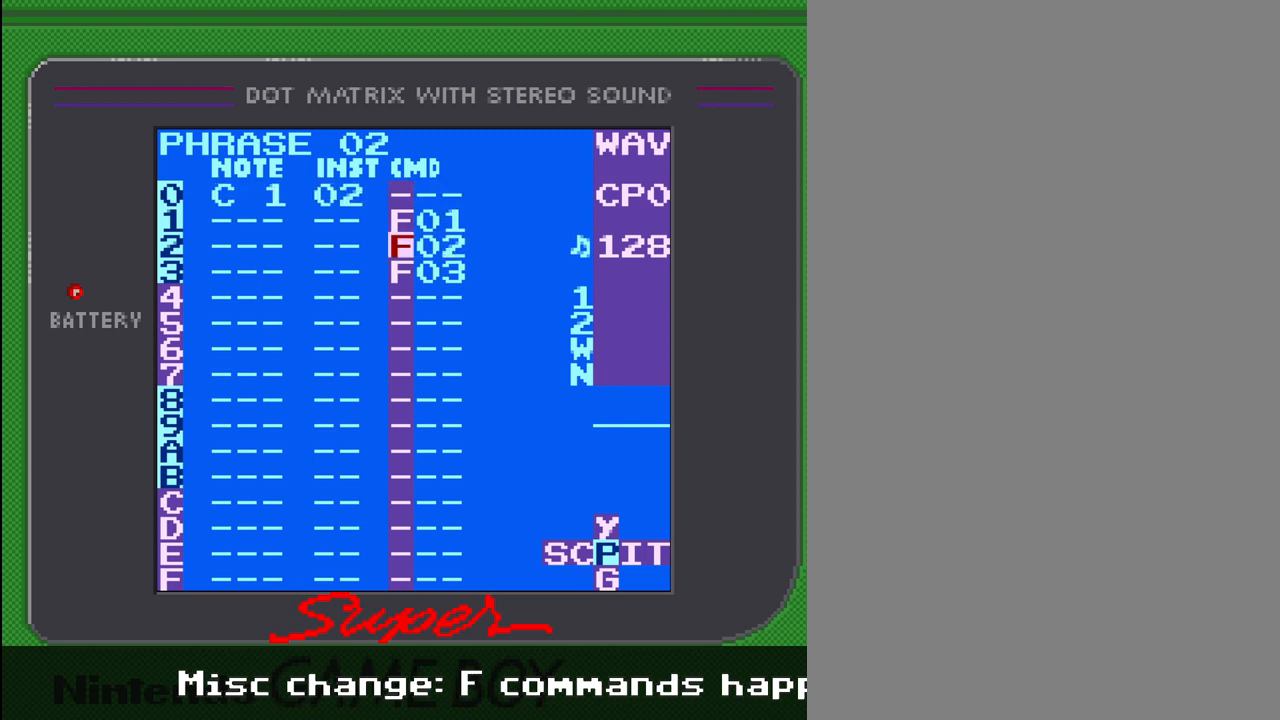
{"buttons": [], "events": [[67, "DPAD_LEFT", "up"], [367, "DPAD_RIGHT", "down"], [500, "DPAD_RIGHT", "up"]]}
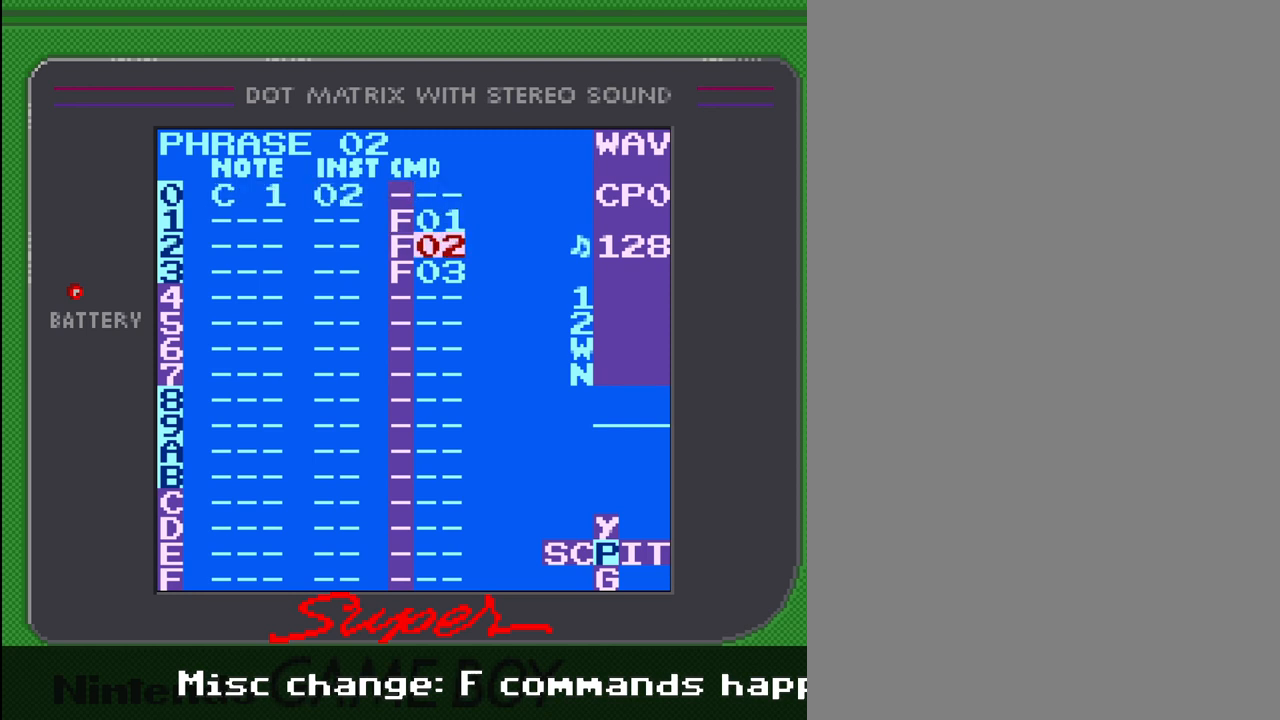
{"buttons": [], "events": [[200, "DPAD_LEFT", "down"], [333, "DPAD_LEFT", "up"]]}
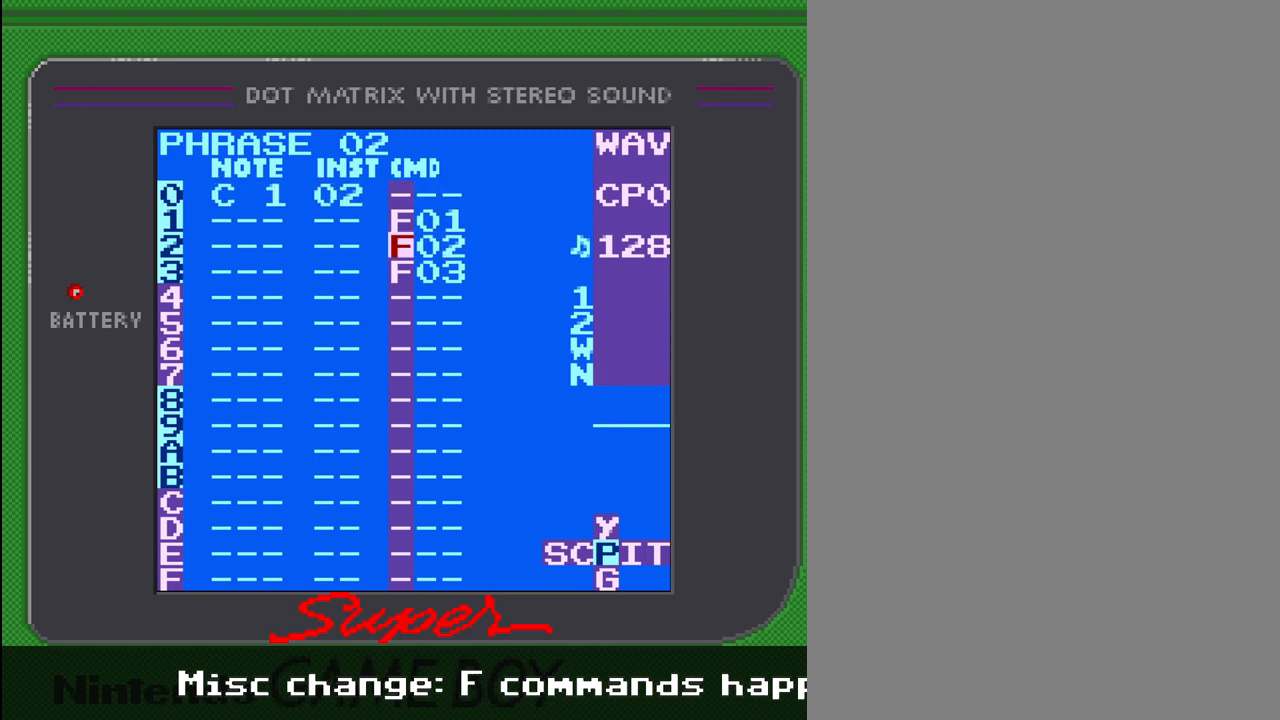
{"buttons": [], "events": [[133, "DPAD_UP", "down"], [233, "DPAD_UP", "up"]]}
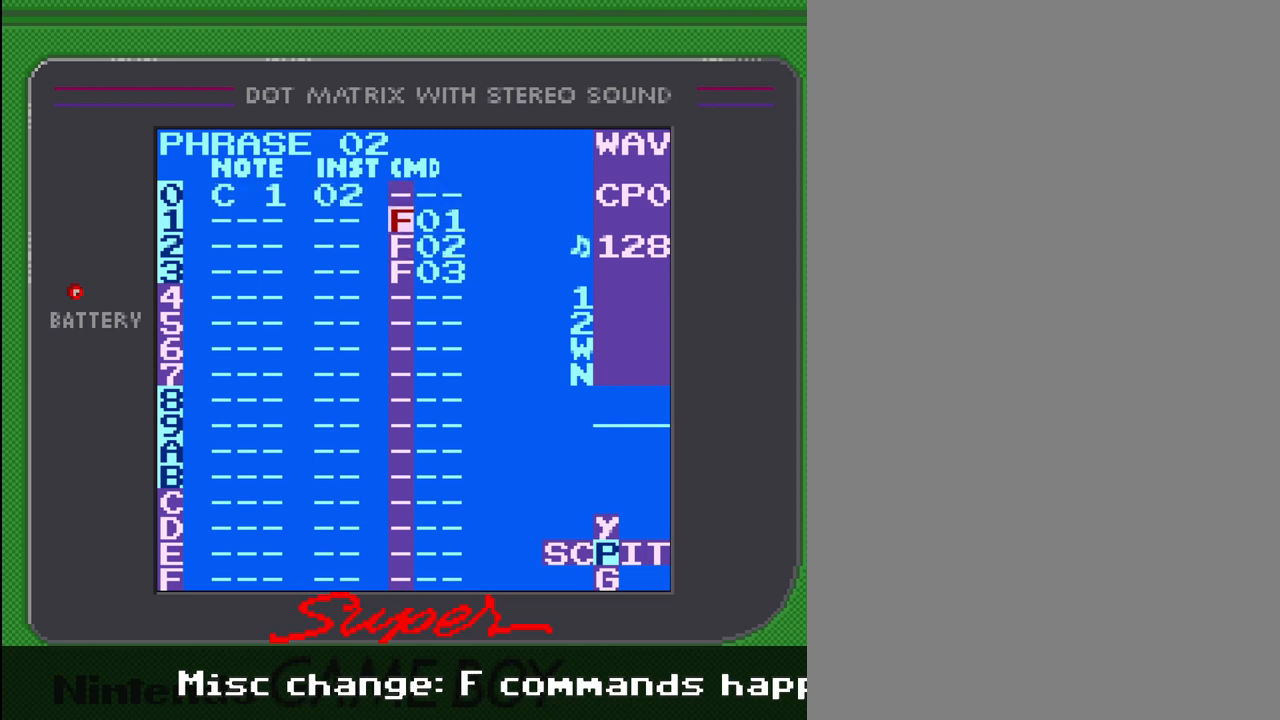
{"buttons": [], "events": [[300, "DPAD_DOWN", "down"], [367, "DPAD_DOWN", "up"]]}
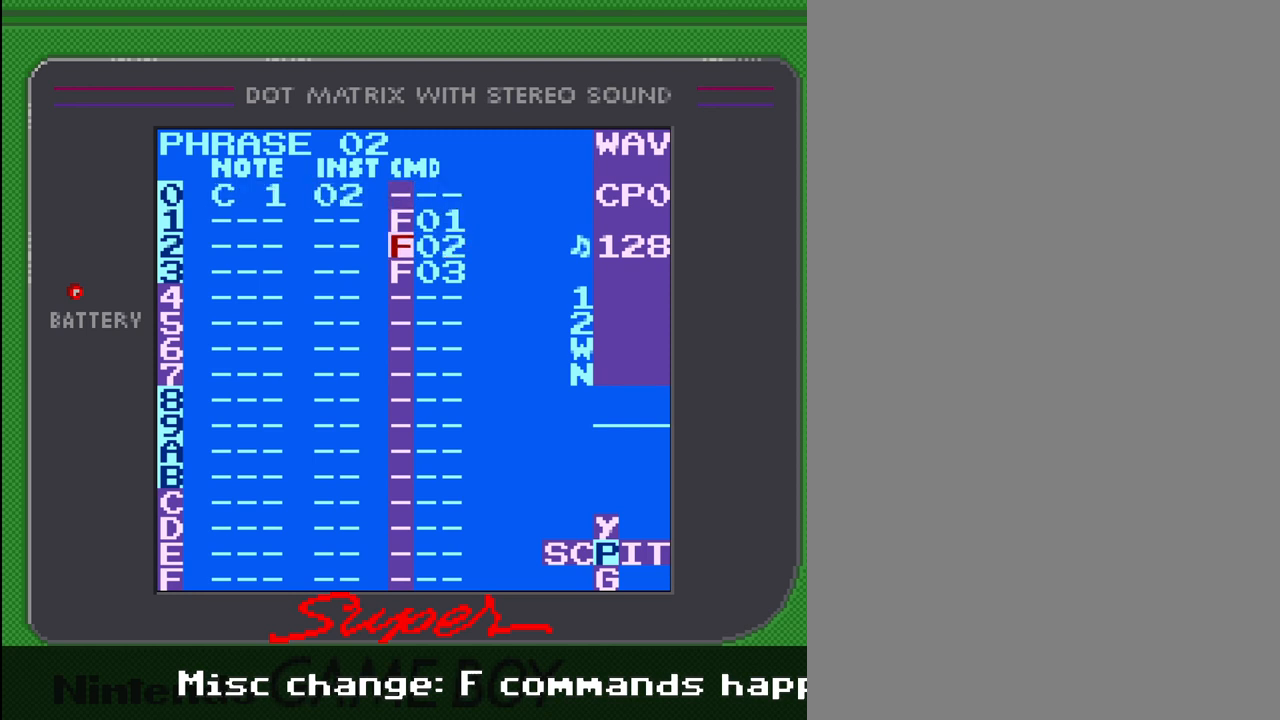
{"buttons": ["A", "B"], "events": [[233, "DPAD_UP", "down"], [333, "DPAD_UP", "up"], [400, "B", "down"], [433, "A", "down"]]}
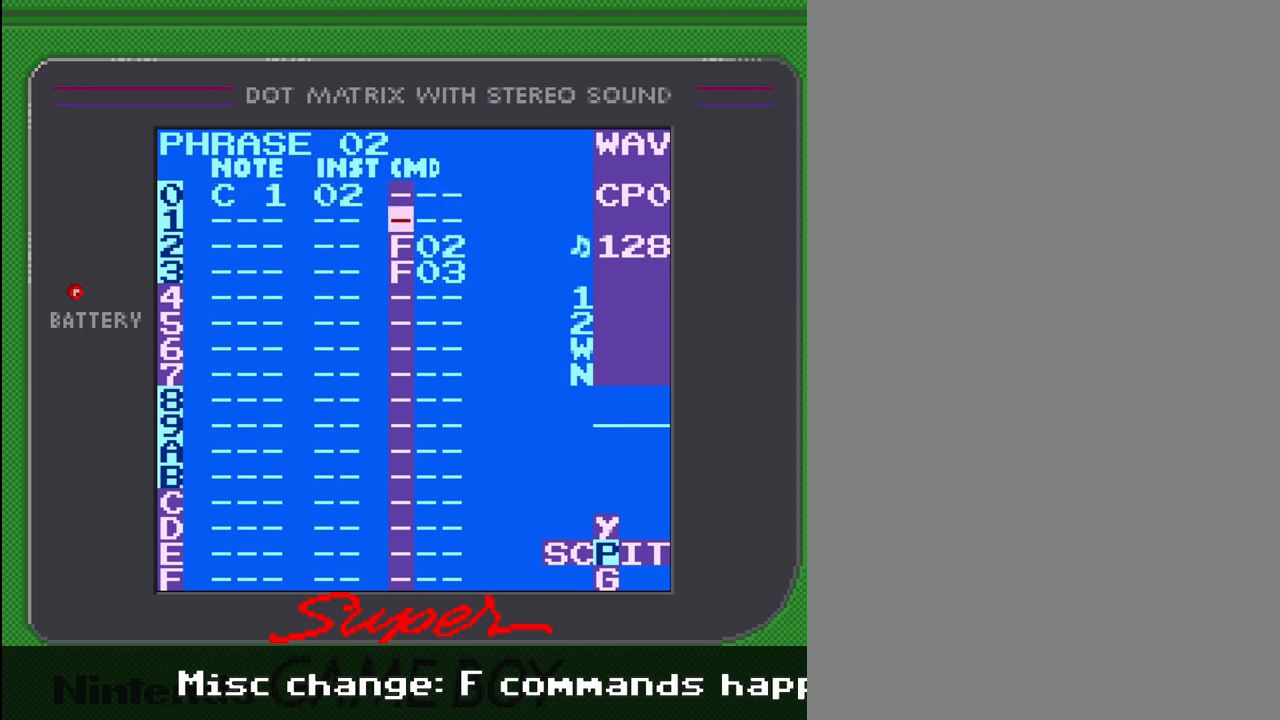
{"buttons": [], "events": [[67, "B", "up"], [167, "A", "up"], [200, "DPAD_DOWN", "down"], [333, "DPAD_DOWN", "up"]]}
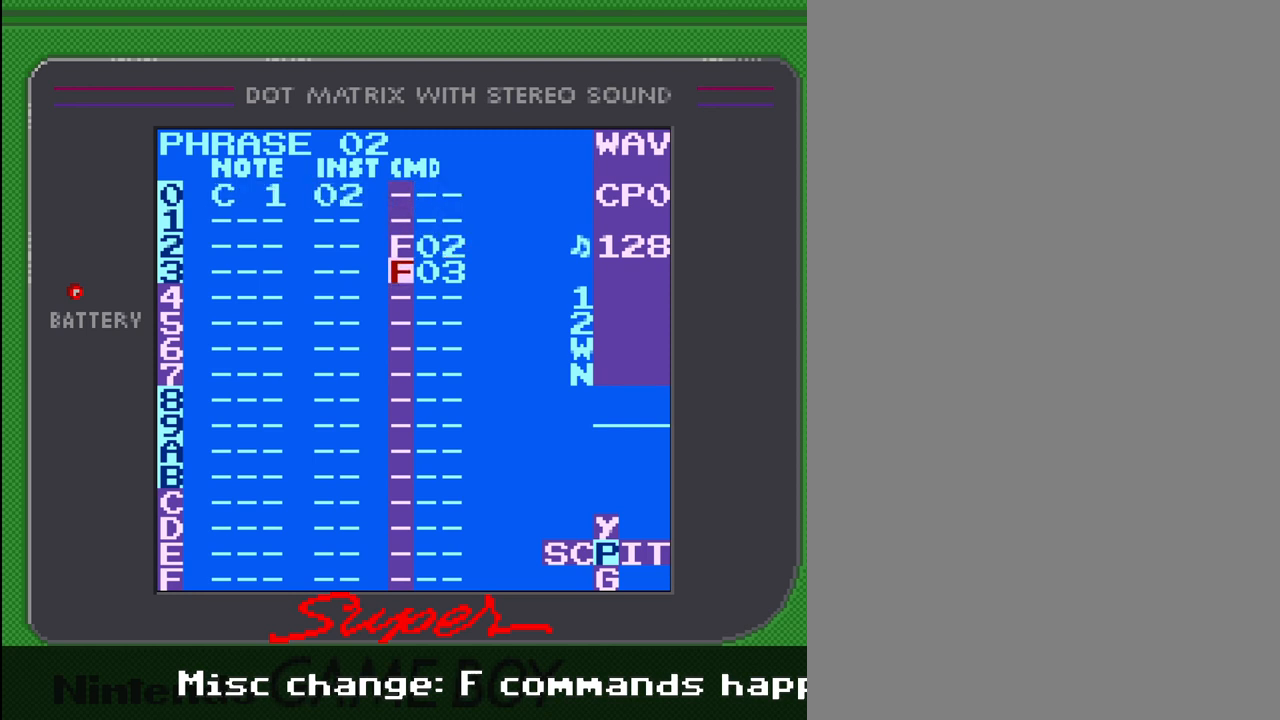
{"buttons": ["DPAD_UP"], "events": [[200, "A", "down"], [200, "B", "down"], [300, "B", "up"], [367, "A", "up"], [467, "DPAD_UP", "down"]]}
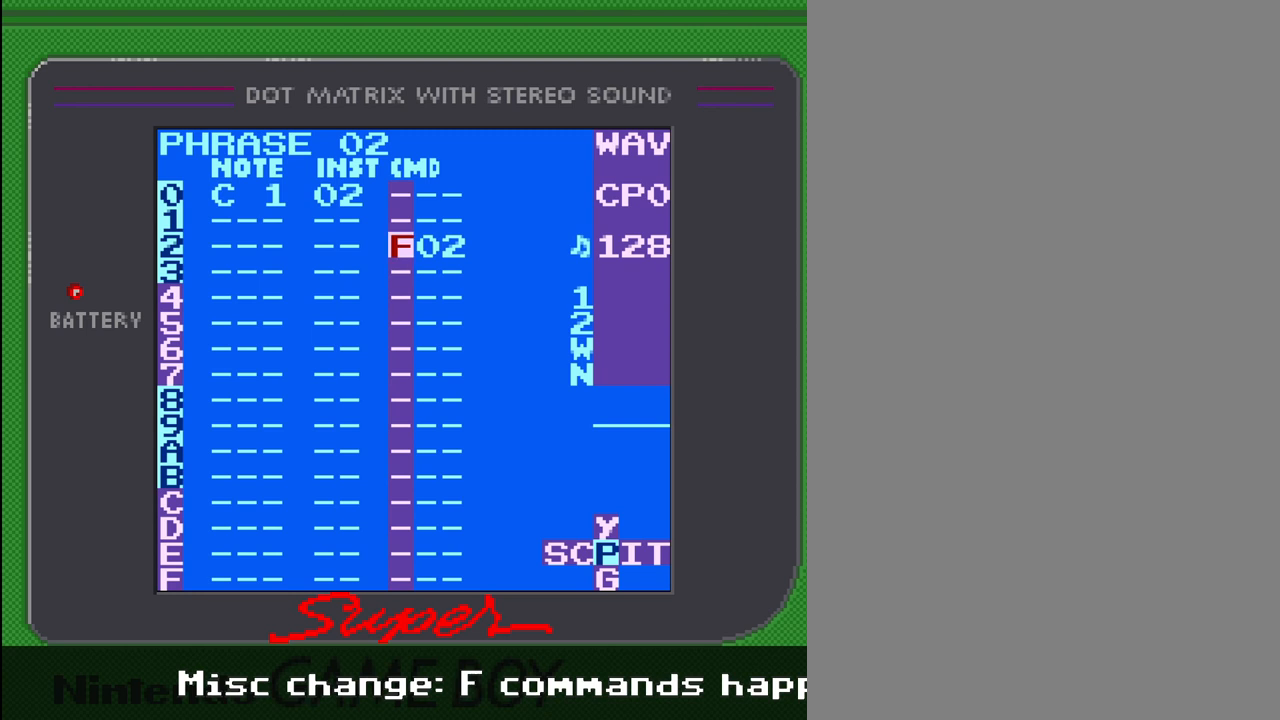
{"buttons": ["B"], "events": [[33, "DPAD_UP", "up"], [300, "SELECT", "down"], [433, "B", "down"], [467, "SELECT", "up"]]}
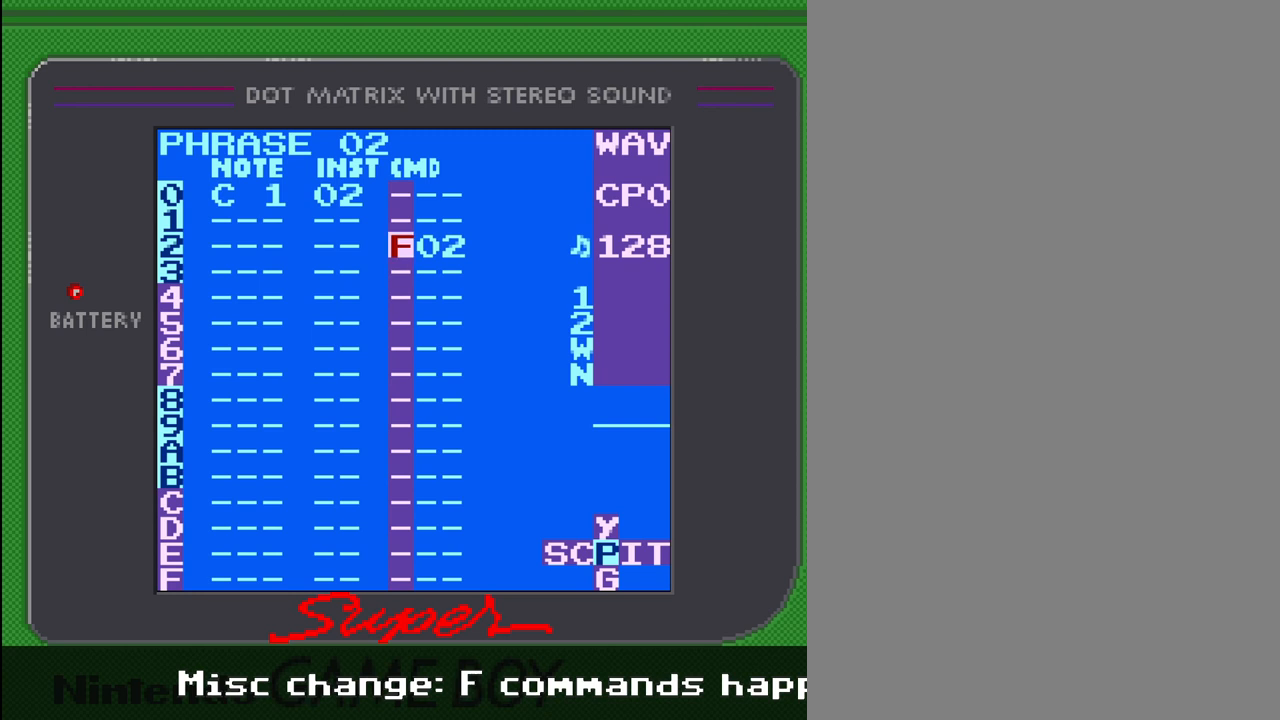
{"buttons": [], "events": [[33, "B", "up"], [100, "DPAD_RIGHT", "down"], [233, "DPAD_RIGHT", "up"], [333, "DPAD_DOWN", "down"], [400, "DPAD_DOWN", "up"]]}